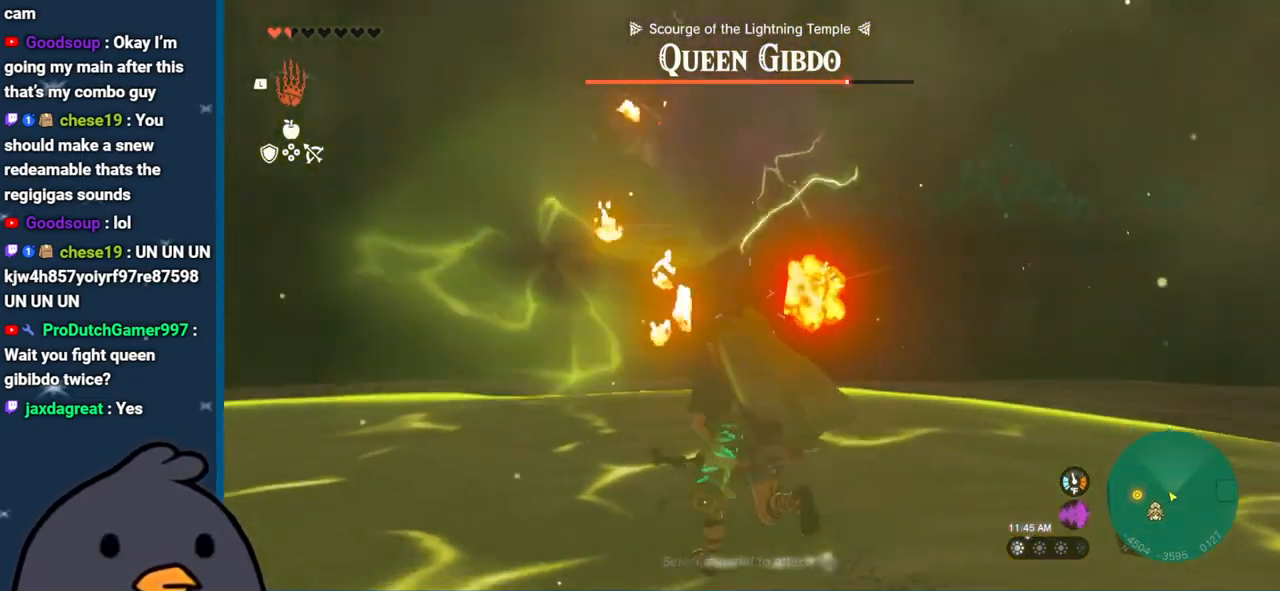
Gameplay with a controller (Nintendo layout); each line is a JSON object with the inputs held at the frame after it. "events" lists button and stick changes between this image and that frame as [ms after this image, input, new state], when the widget could be followed in between. Not read: L3 R3 START.
{"buttons": [], "left_stick": "up-right", "right_stick": "center", "events": [[133, "right_stick", "down"], [367, "right_stick", "center"], [467, "left_stick", "up-right"]]}
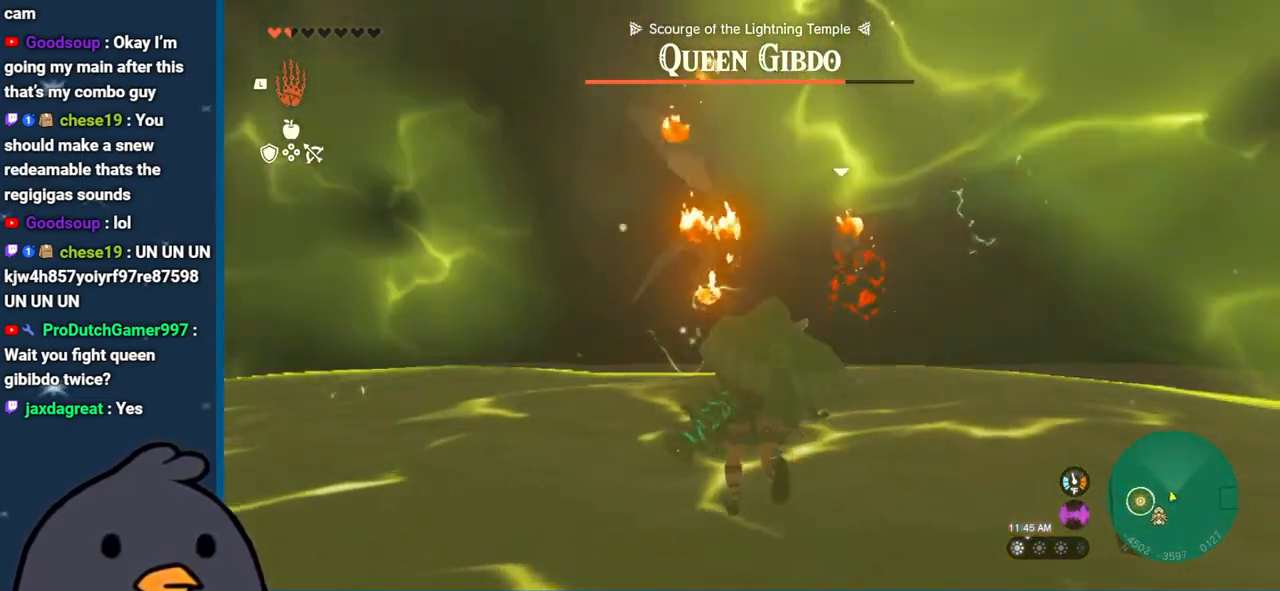
{"buttons": [], "left_stick": "right", "right_stick": "center", "events": [[433, "left_stick", "right"]]}
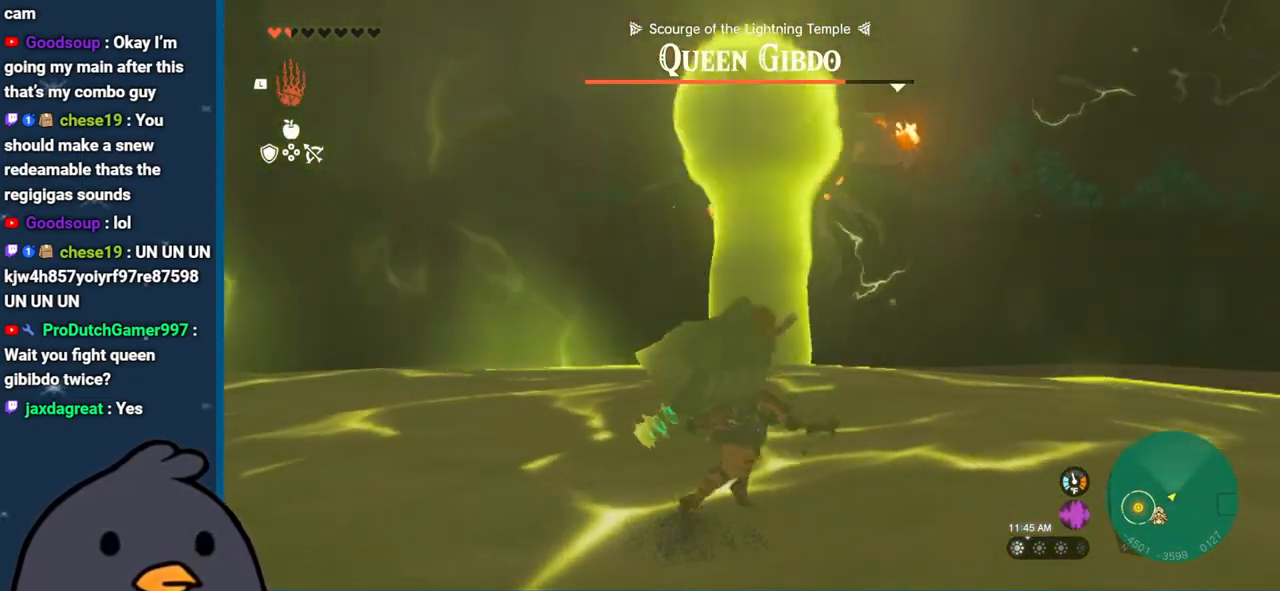
{"buttons": ["R2"], "left_stick": "right", "right_stick": "right", "events": [[33, "R2", "down"], [117, "right_stick", "up-right"], [283, "right_stick", "right"]]}
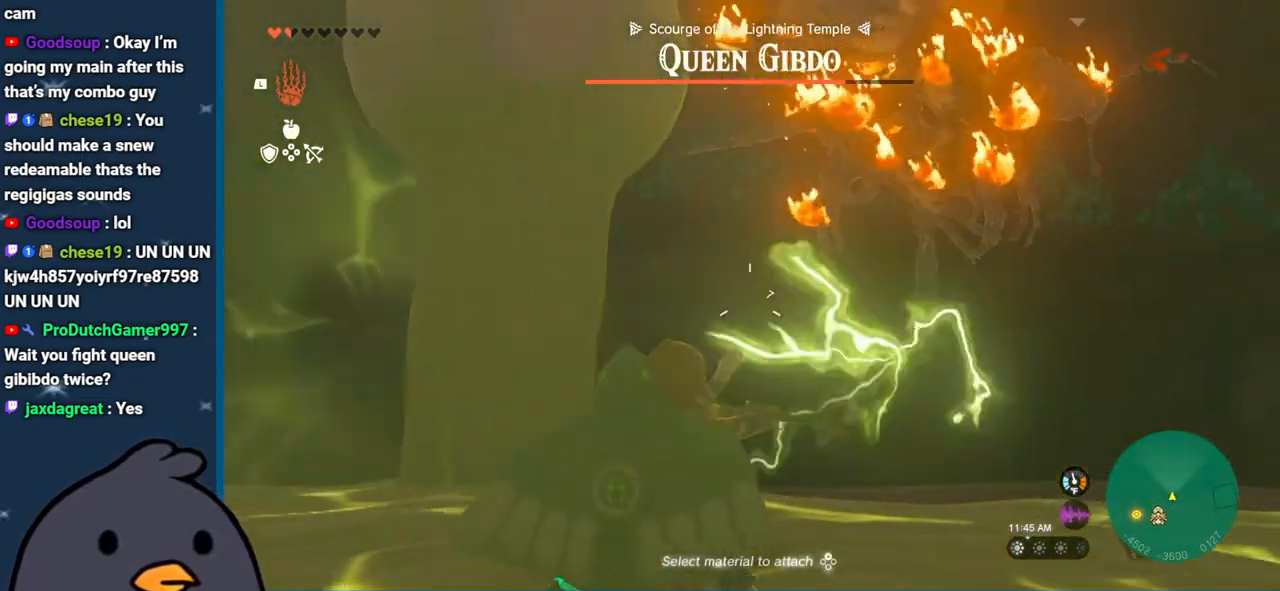
{"buttons": ["R2"], "left_stick": "up-right", "right_stick": "down-right", "events": [[233, "right_stick", "down-right"], [450, "left_stick", "up-right"]]}
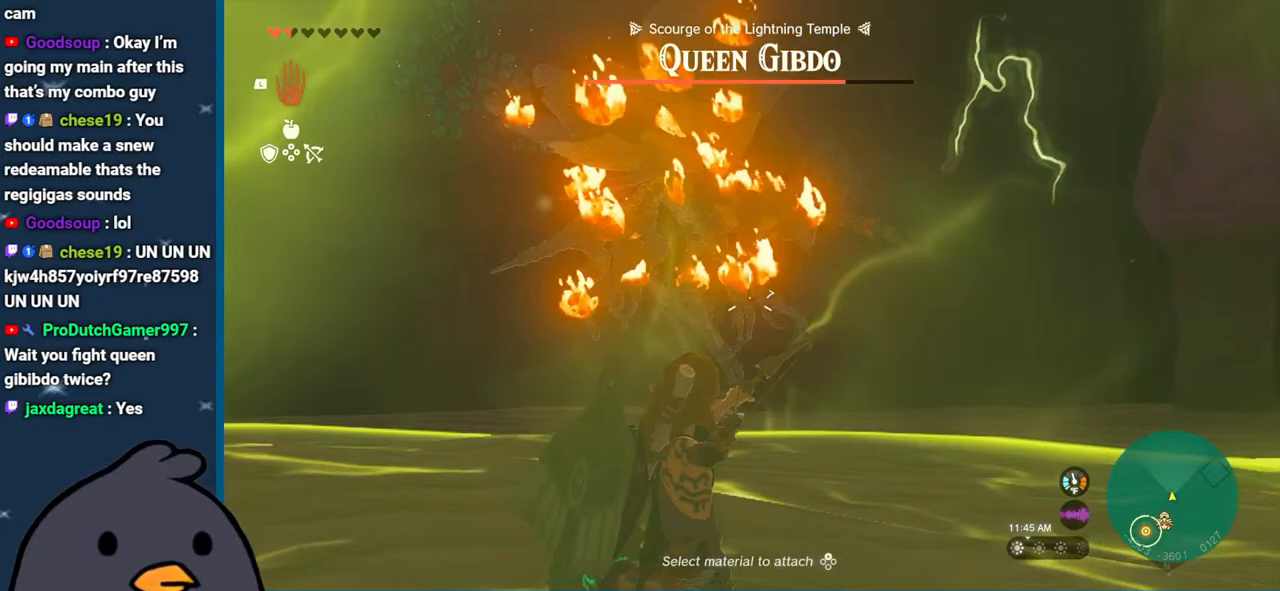
{"buttons": ["R2"], "left_stick": "up", "right_stick": "center", "events": [[117, "left_stick", "up"], [117, "right_stick", "down"], [233, "right_stick", "center"]]}
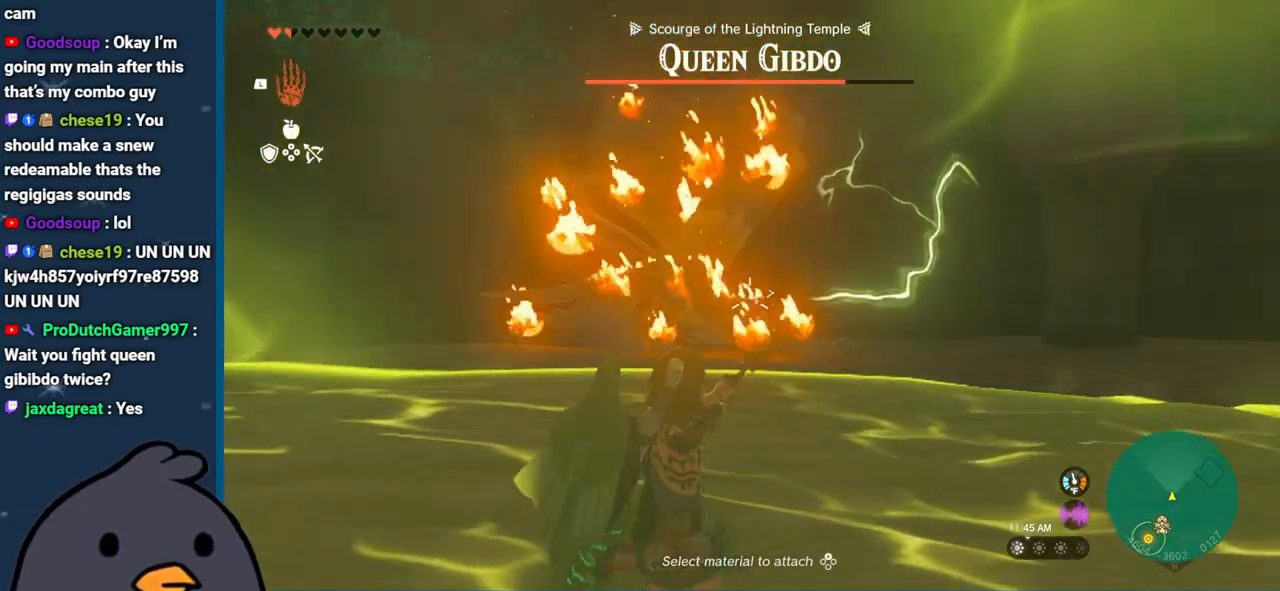
{"buttons": ["R2"], "left_stick": "up", "right_stick": "down-right", "events": [[50, "right_stick", "right"], [133, "right_stick", "down-right"]]}
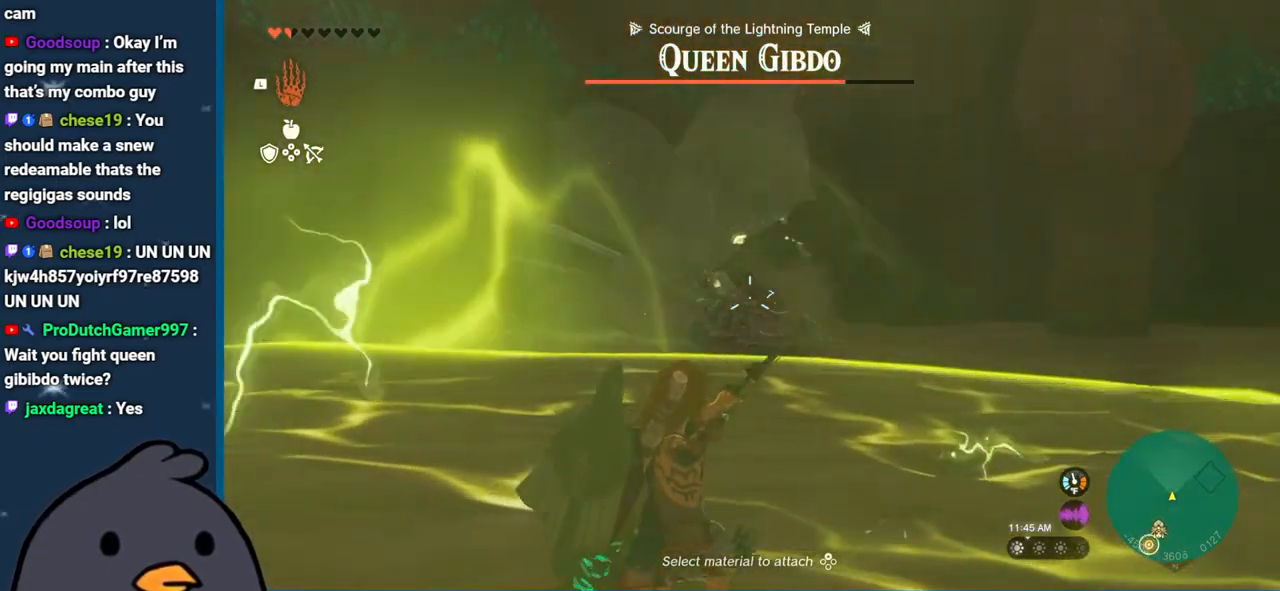
{"buttons": ["R2"], "left_stick": "up", "right_stick": "center", "events": [[50, "right_stick", "center"]]}
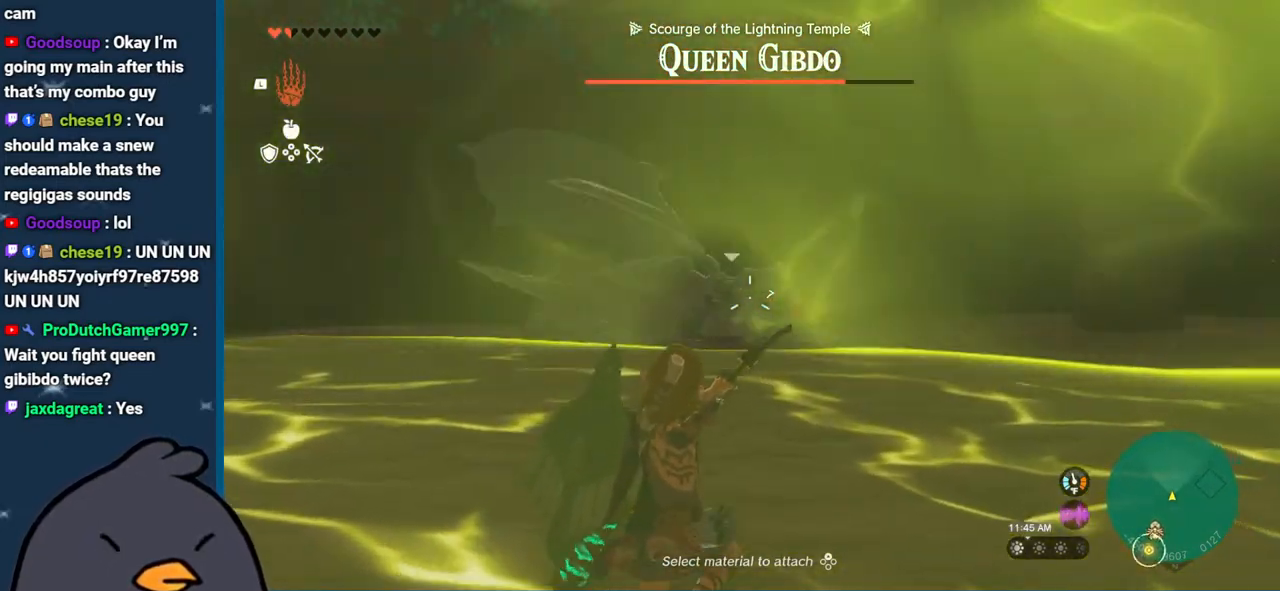
{"buttons": ["R2"], "left_stick": "up", "right_stick": "center", "events": [[200, "right_stick", "up"], [400, "right_stick", "center"]]}
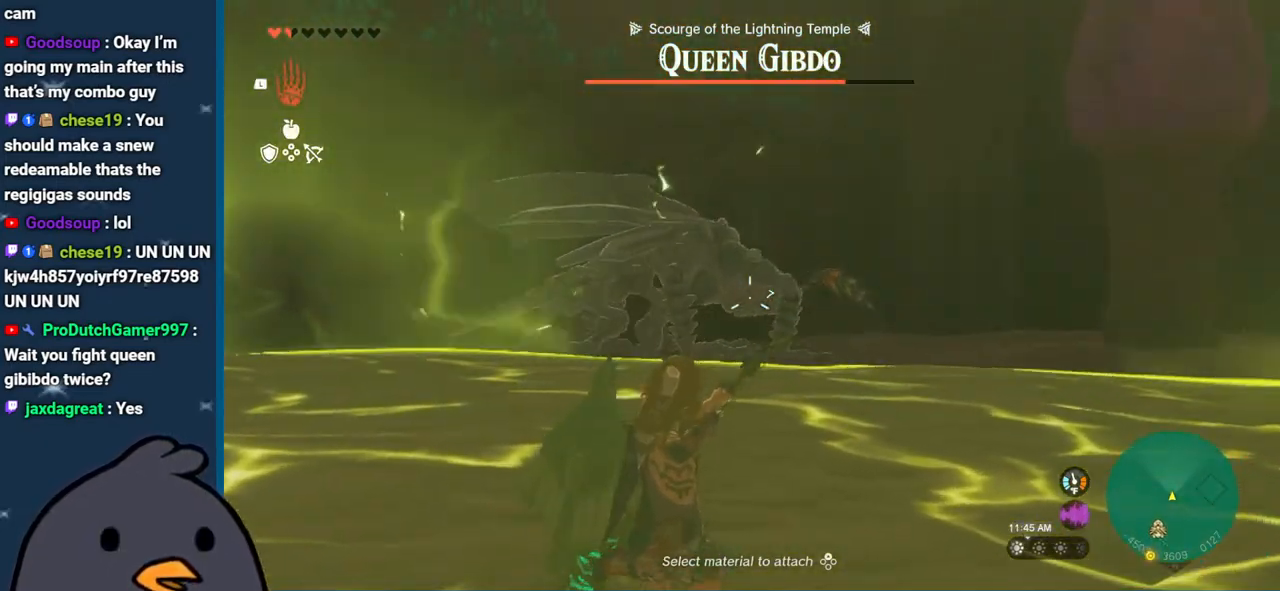
{"buttons": ["R2"], "left_stick": "up", "right_stick": "center", "events": []}
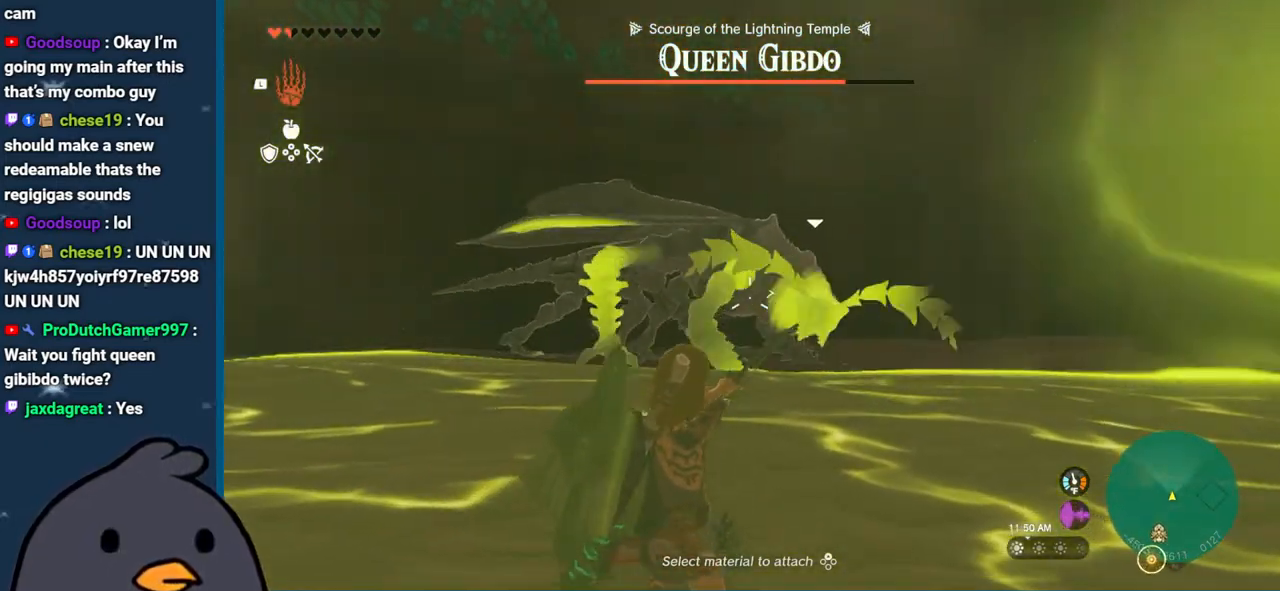
{"buttons": [], "left_stick": "down-left", "right_stick": "center", "events": [[17, "left_stick", "up-left"], [33, "right_stick", "up-left"], [83, "right_stick", "up"], [150, "left_stick", "down-left"], [183, "R2", "up"], [217, "right_stick", "center"]]}
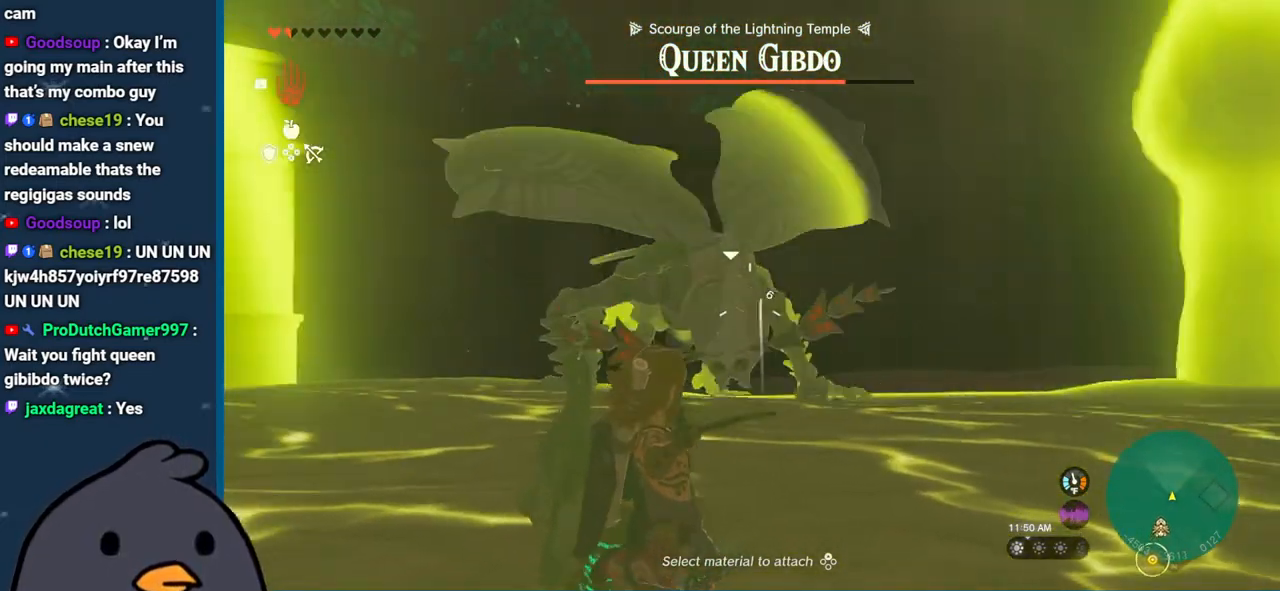
{"buttons": ["B"], "left_stick": "up-left", "right_stick": "center", "events": [[83, "left_stick", "up-left"], [300, "B", "down"]]}
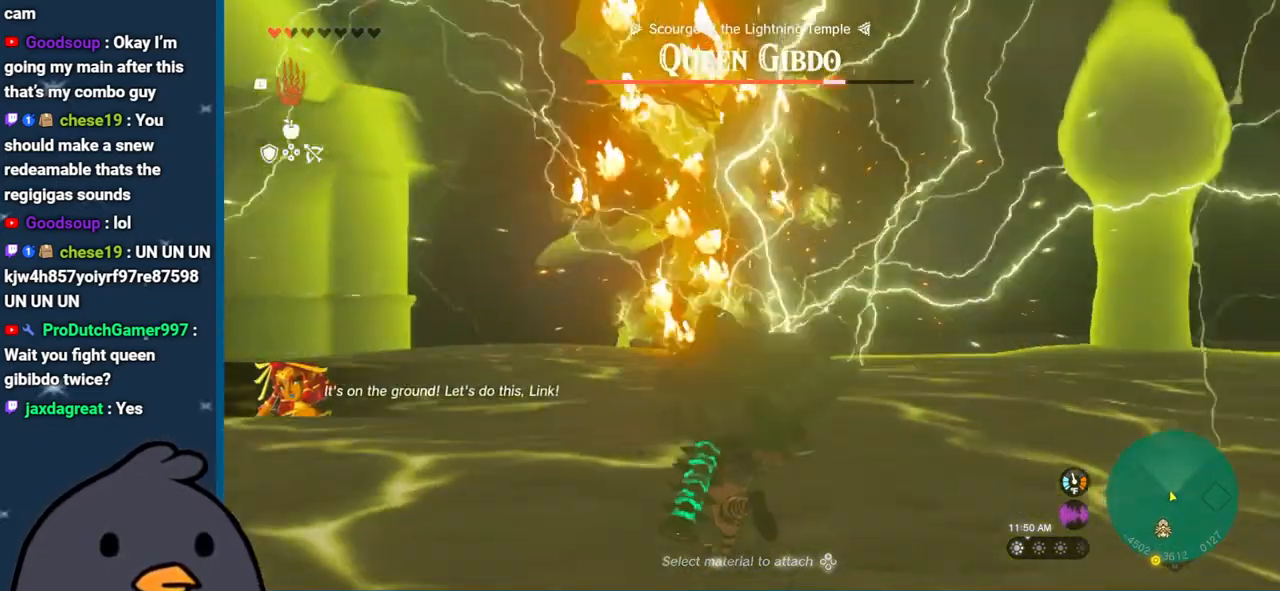
{"buttons": ["B"], "left_stick": "up", "right_stick": "center", "events": [[400, "left_stick", "up"]]}
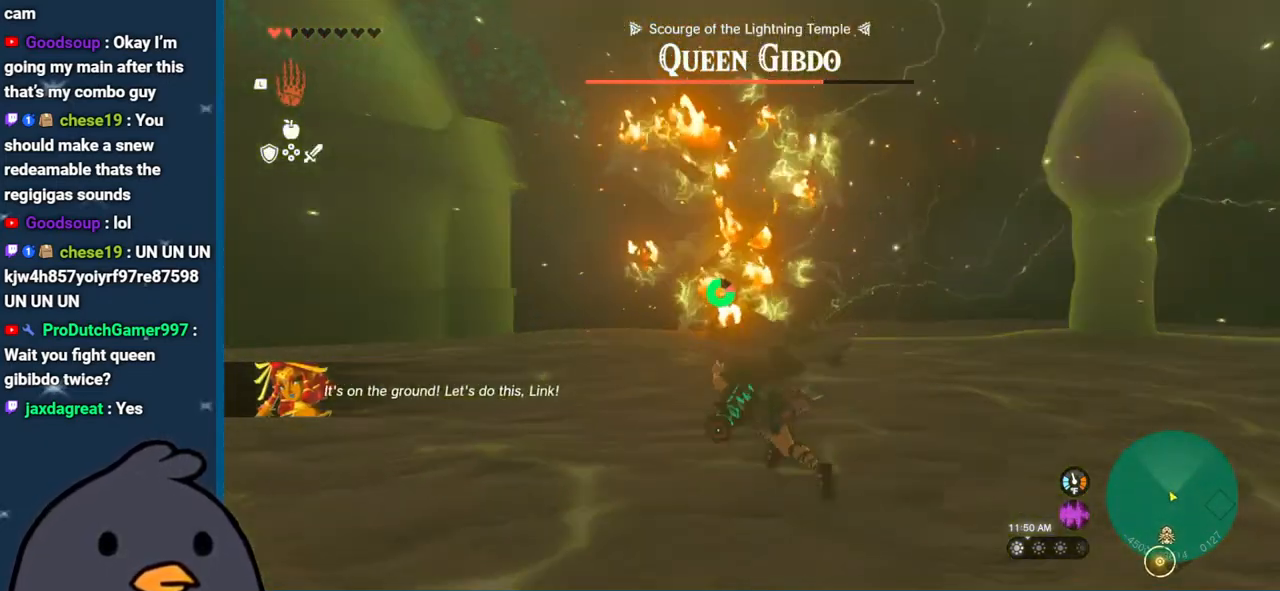
{"buttons": ["B"], "left_stick": "up", "right_stick": "center", "events": []}
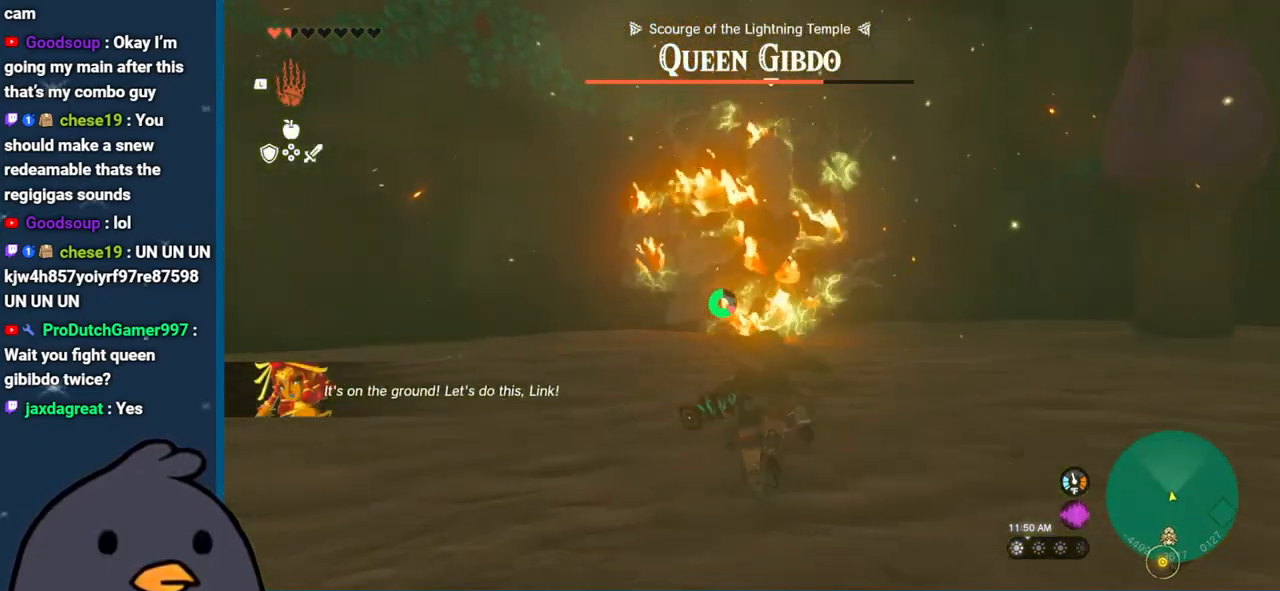
{"buttons": ["B"], "left_stick": "up-right", "right_stick": "center", "events": [[433, "left_stick", "up-right"]]}
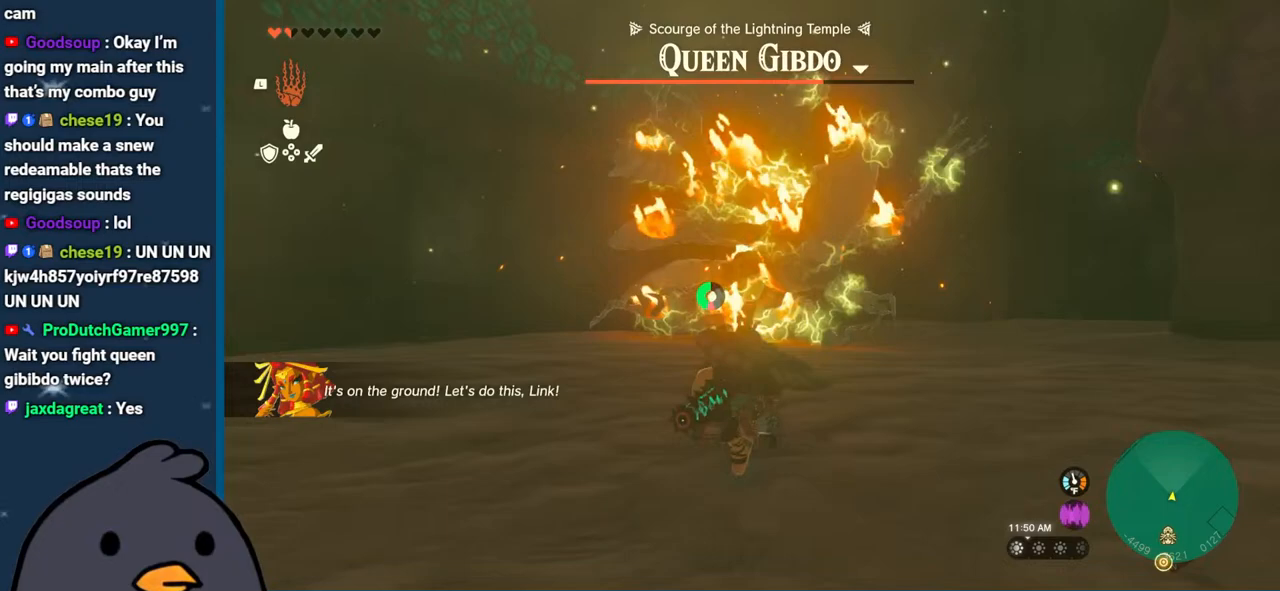
{"buttons": ["B"], "left_stick": "up-right", "right_stick": "center", "events": []}
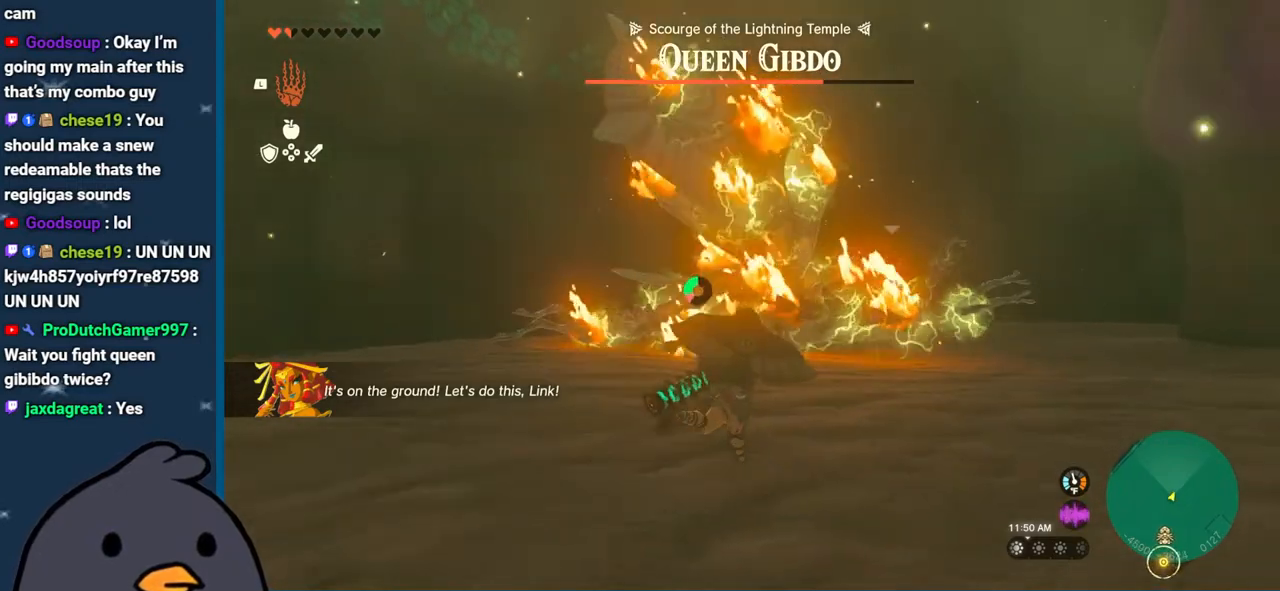
{"buttons": ["B"], "left_stick": "up", "right_stick": "center", "events": [[133, "left_stick", "up"]]}
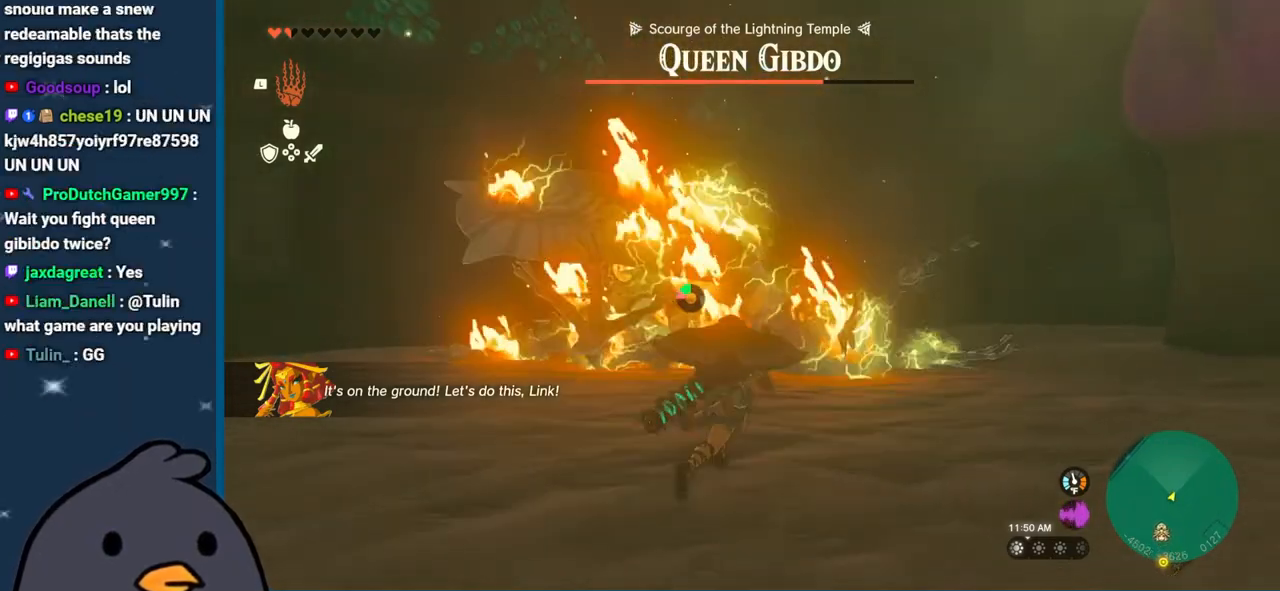
{"buttons": [], "left_stick": "up", "right_stick": "center", "events": [[100, "B", "up"]]}
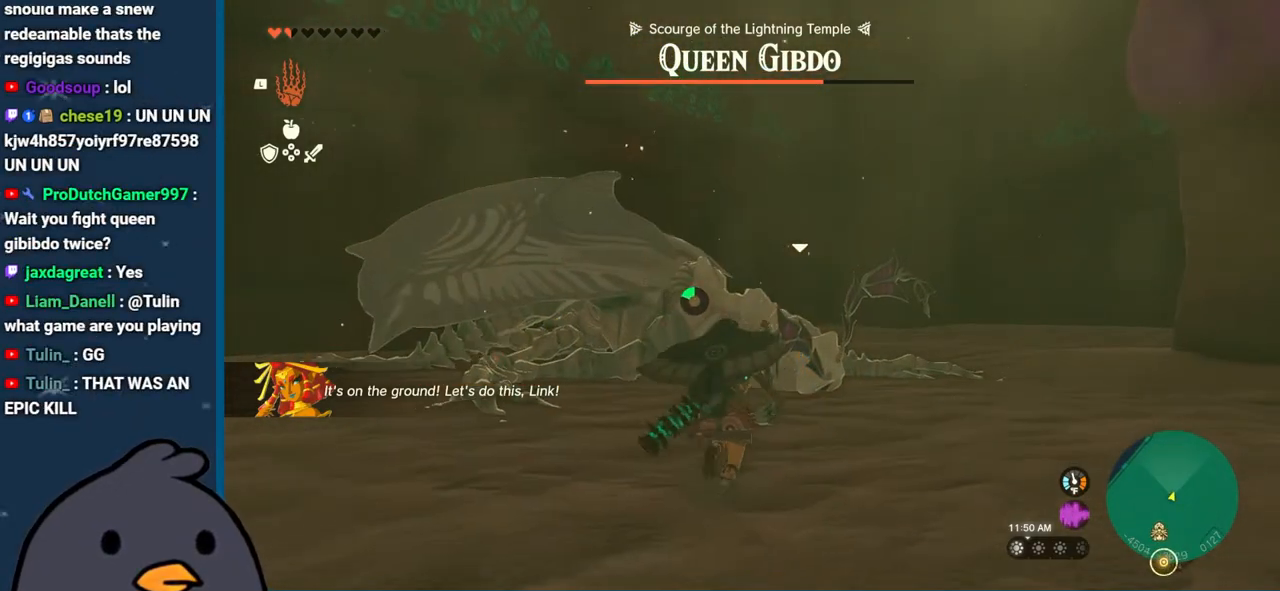
{"buttons": [], "left_stick": "up", "right_stick": "center", "events": [[133, "Y", "down"], [233, "Y", "up"]]}
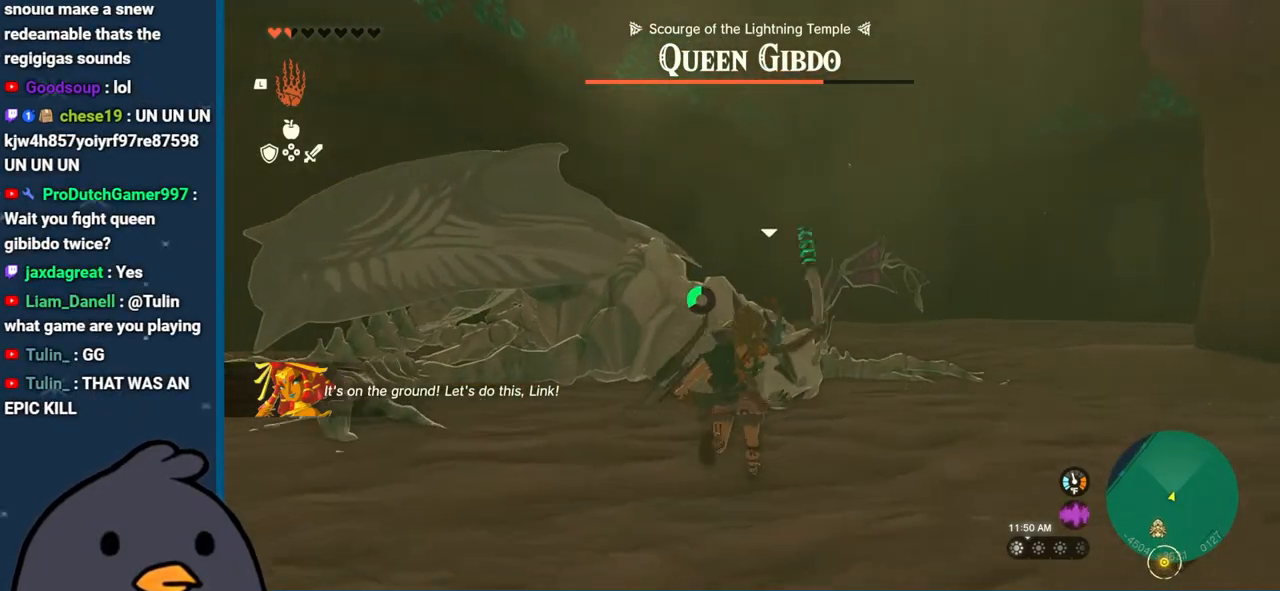
{"buttons": ["Y"], "left_stick": "up", "right_stick": "center", "events": [[217, "Y", "down"], [317, "Y", "up"], [450, "Y", "down"]]}
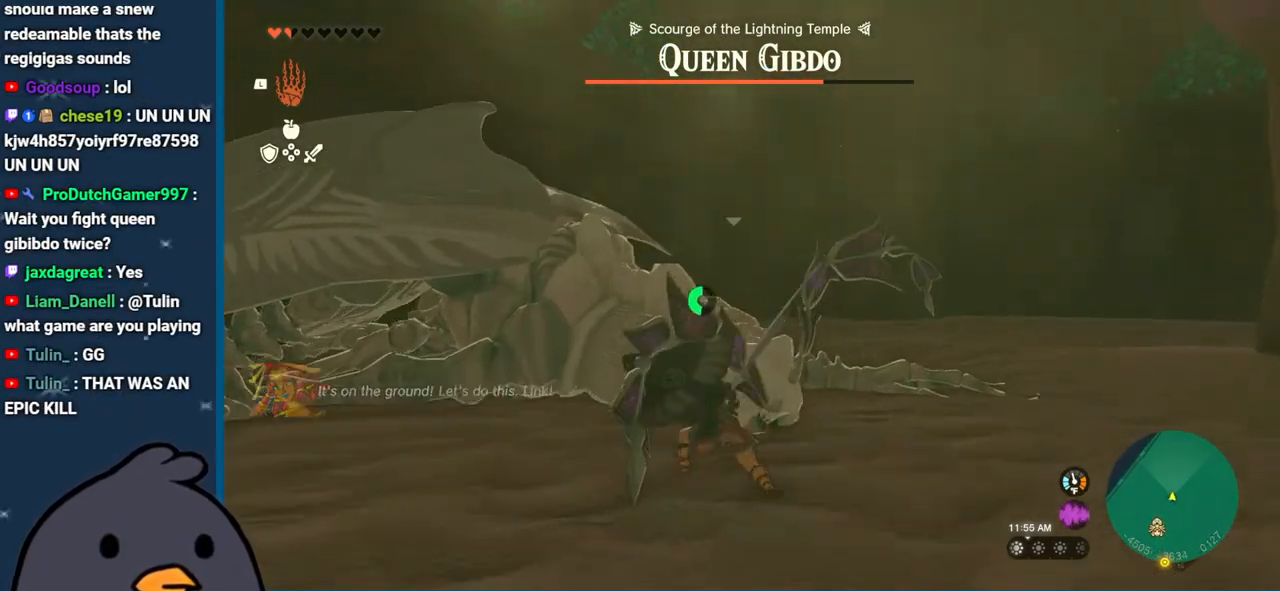
{"buttons": ["Y"], "left_stick": "center", "right_stick": "center", "events": [[67, "Y", "up"], [167, "Y", "down"], [250, "Y", "up"], [317, "Y", "down"], [383, "left_stick", "center"], [433, "Y", "up"], [483, "Y", "down"]]}
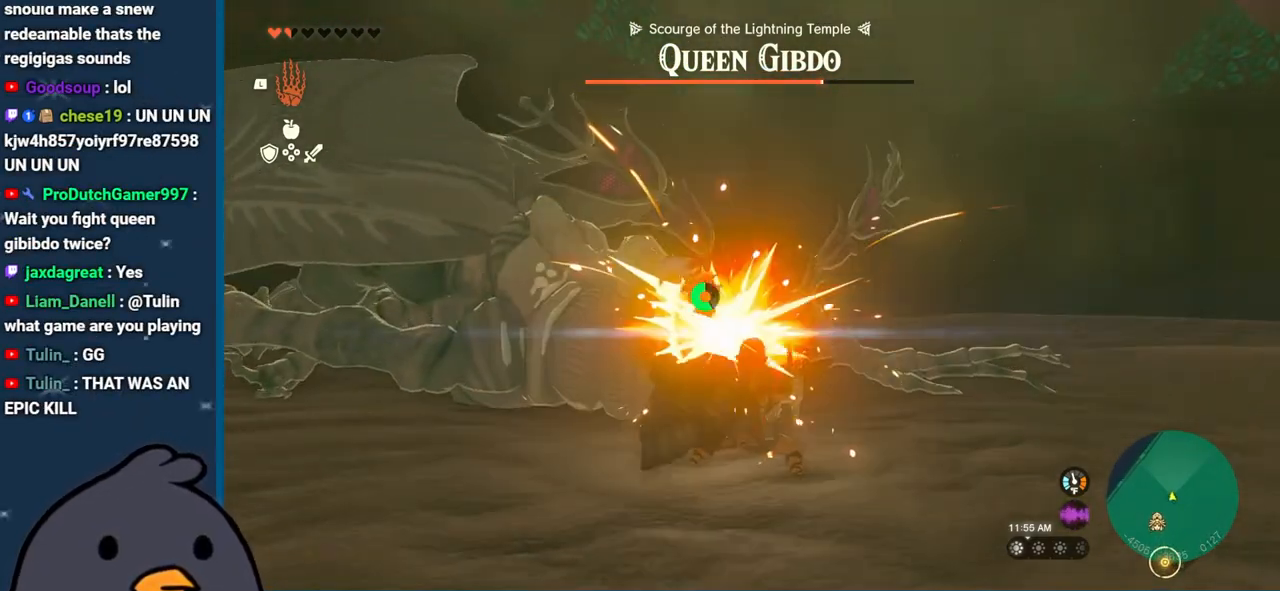
{"buttons": [], "left_stick": "center", "right_stick": "center", "events": [[83, "Y", "up"], [150, "Y", "down"], [283, "Y", "up"], [350, "Y", "down"], [483, "Y", "up"]]}
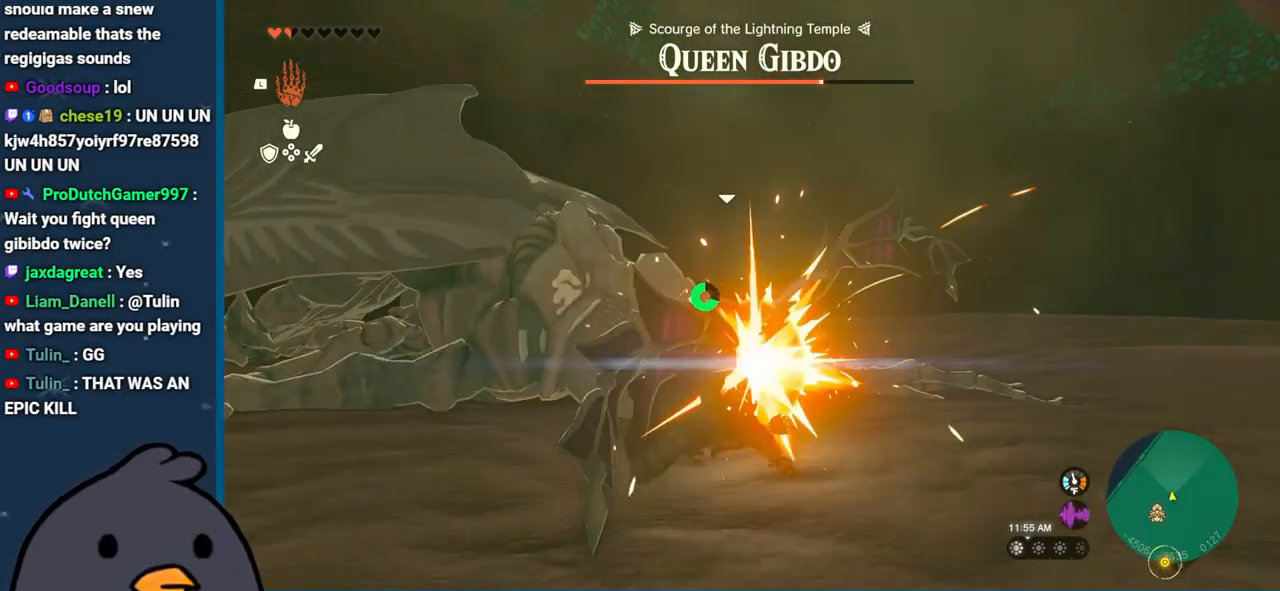
{"buttons": [], "left_stick": "center", "right_stick": "center", "events": [[67, "Y", "down"], [200, "Y", "up"], [300, "Y", "down"], [450, "Y", "up"]]}
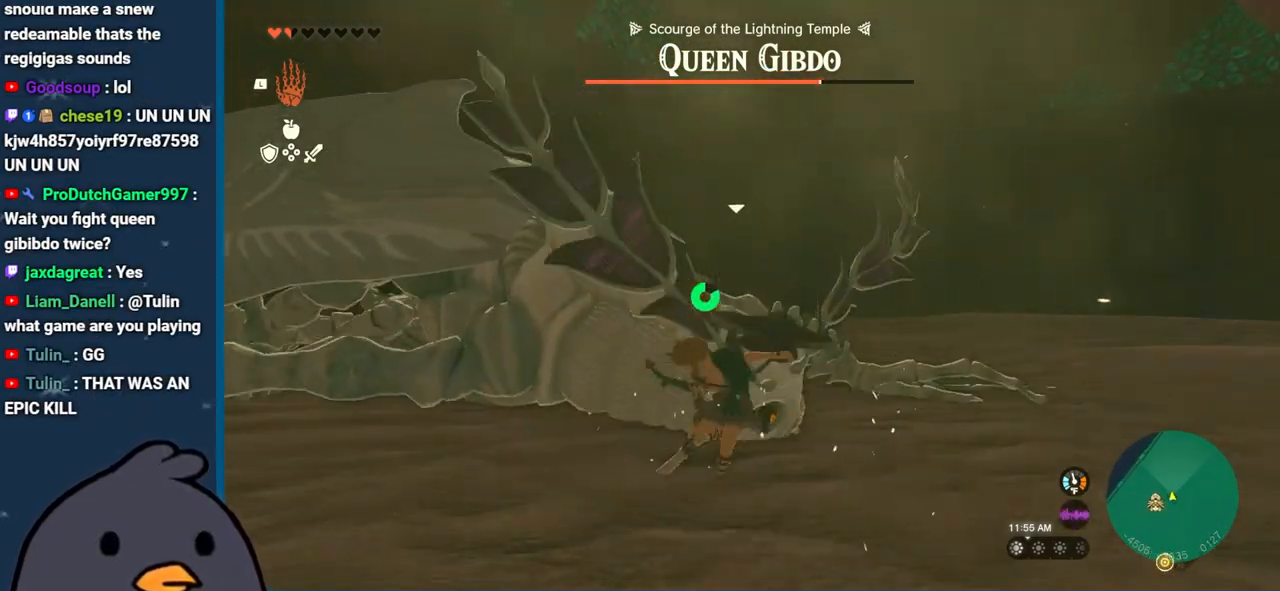
{"buttons": [], "left_stick": "center", "right_stick": "center", "events": [[67, "Y", "down"], [200, "Y", "up"], [283, "Y", "down"], [483, "Y", "up"]]}
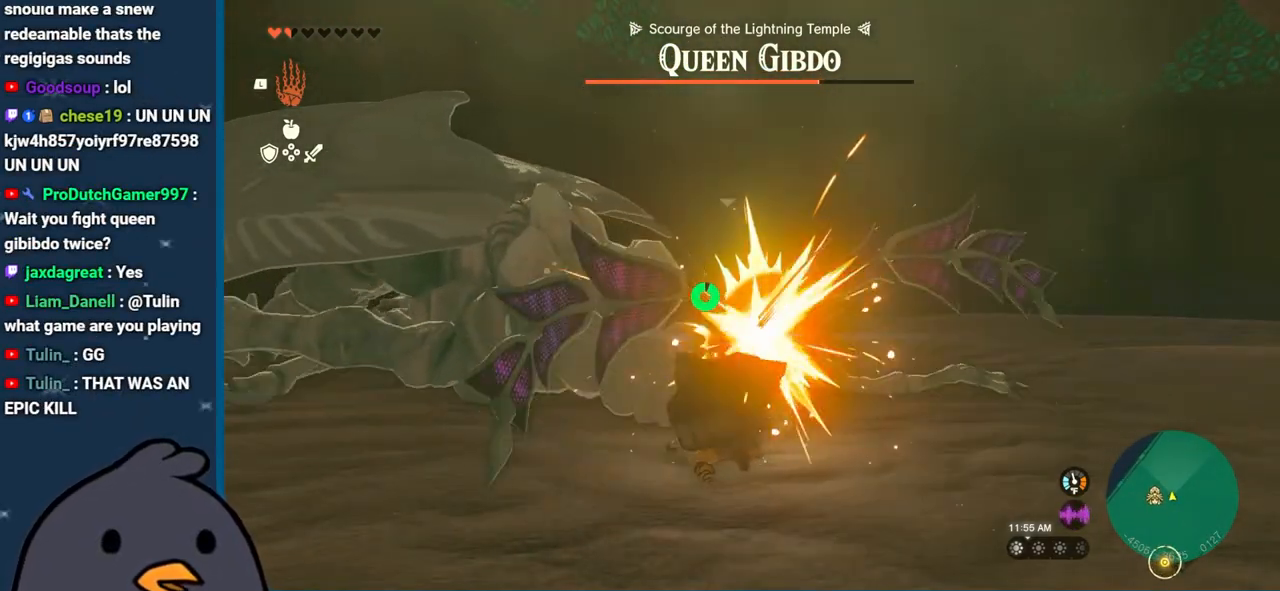
{"buttons": [], "left_stick": "center", "right_stick": "center", "events": [[67, "Y", "down"], [233, "Y", "up"], [317, "Y", "down"], [483, "Y", "up"]]}
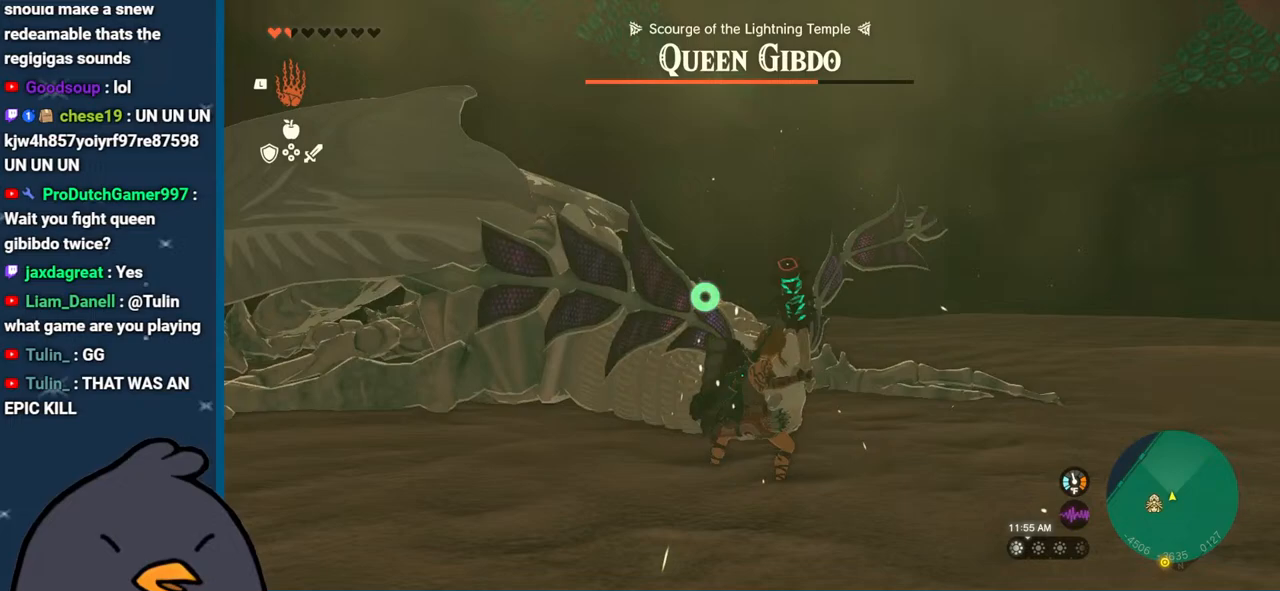
{"buttons": [], "left_stick": "center", "right_stick": "center", "events": [[67, "Y", "down"], [217, "Y", "up"], [317, "Y", "down"], [467, "Y", "up"]]}
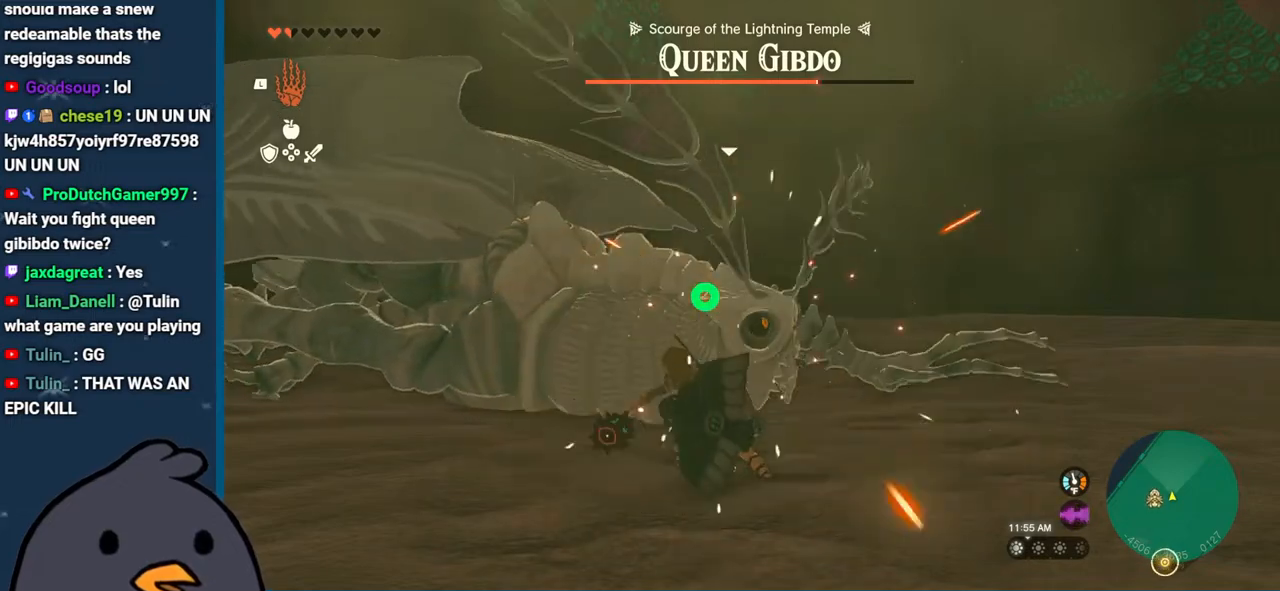
{"buttons": ["Y"], "left_stick": "center", "right_stick": "center", "events": [[33, "Y", "down"], [183, "Y", "up"], [250, "Y", "down"], [400, "Y", "up"], [500, "Y", "down"]]}
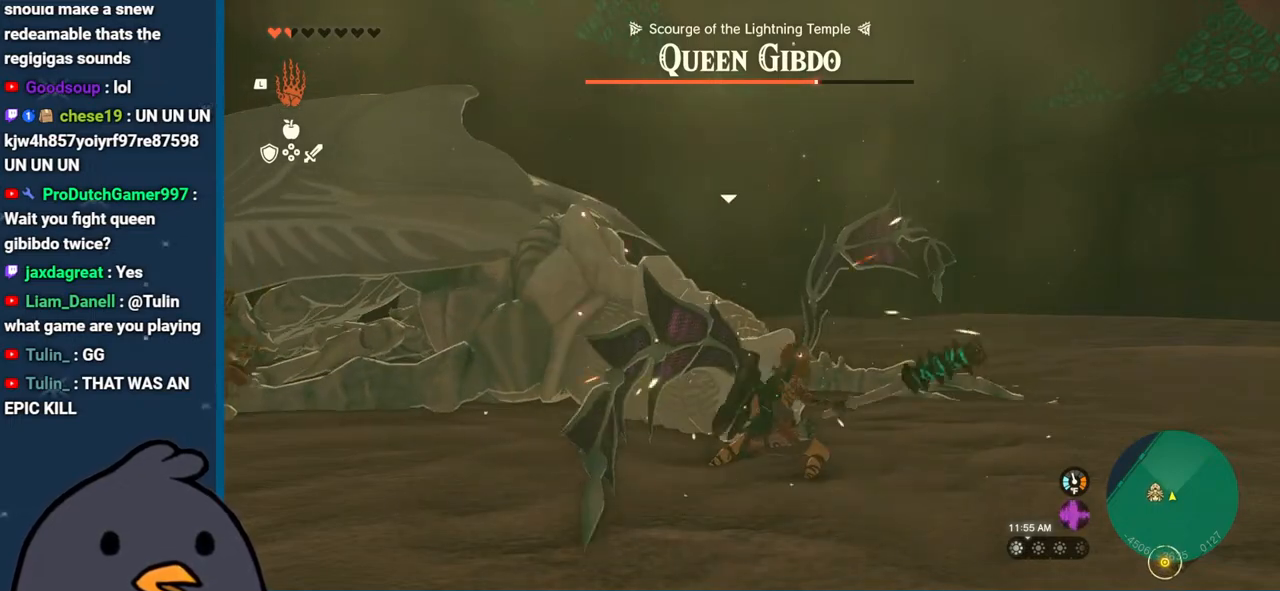
{"buttons": [], "left_stick": "center", "right_stick": "center", "events": [[133, "Y", "up"], [183, "Y", "down"], [317, "Y", "up"], [383, "Y", "down"], [467, "Y", "up"]]}
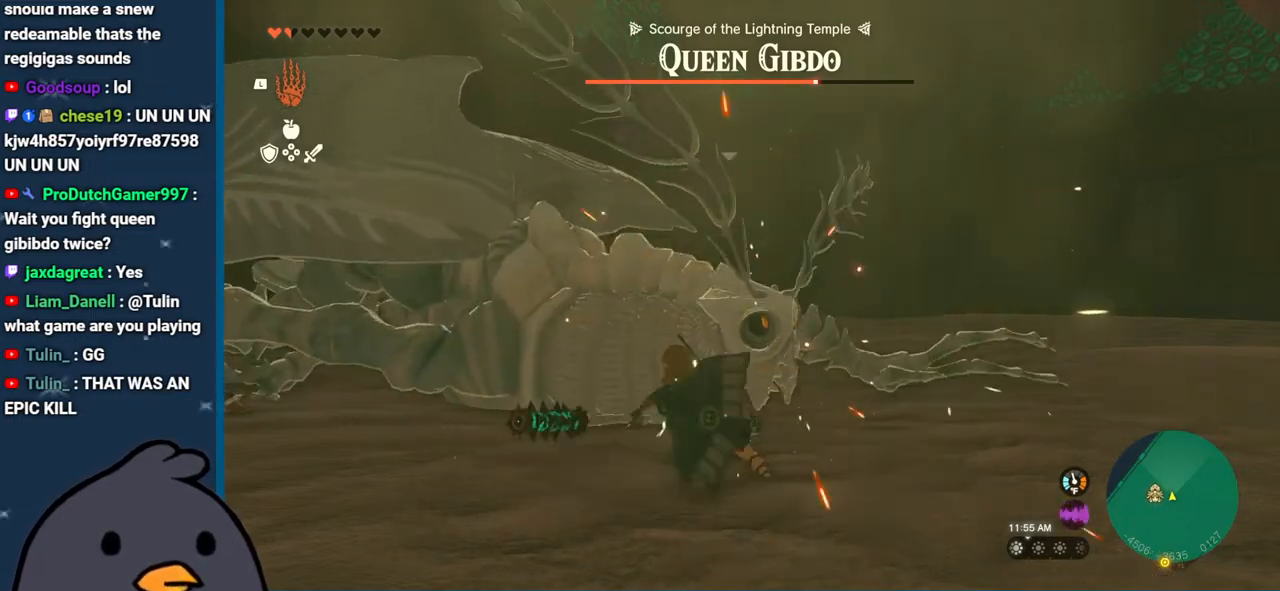
{"buttons": ["Y"], "left_stick": "center", "right_stick": "center", "events": [[50, "Y", "down"], [150, "Y", "up"], [217, "Y", "down"], [333, "Y", "up"], [417, "Y", "down"]]}
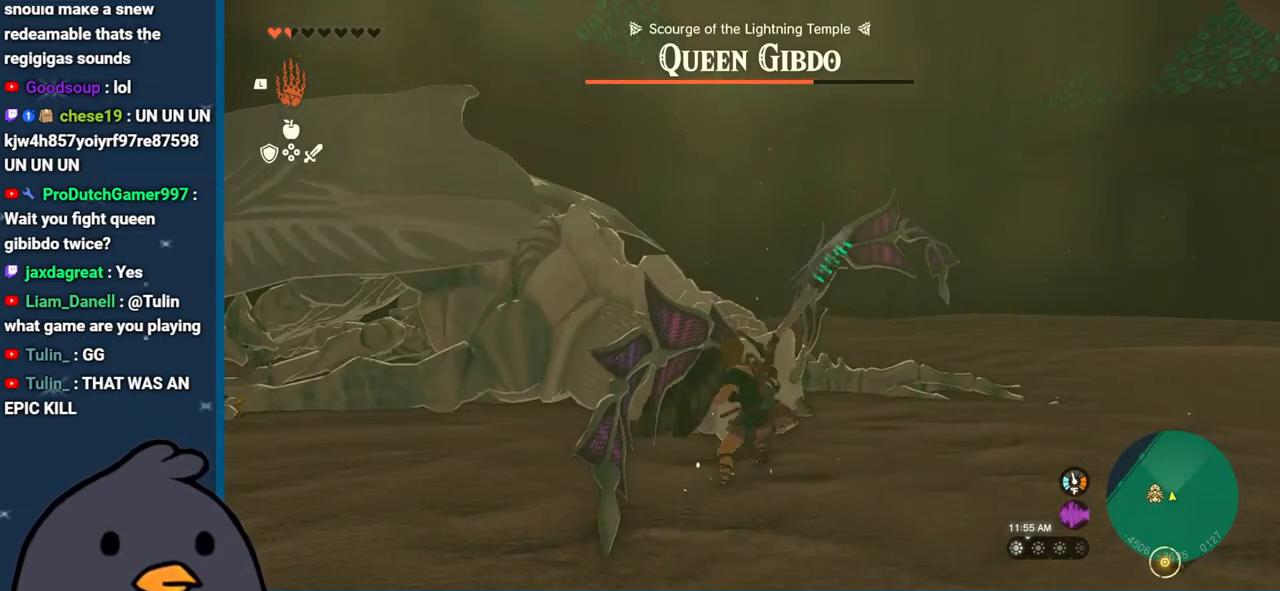
{"buttons": [], "left_stick": "center", "right_stick": "center", "events": [[17, "Y", "up"], [150, "Y", "down"], [233, "Y", "up"], [317, "Y", "down"], [433, "Y", "up"]]}